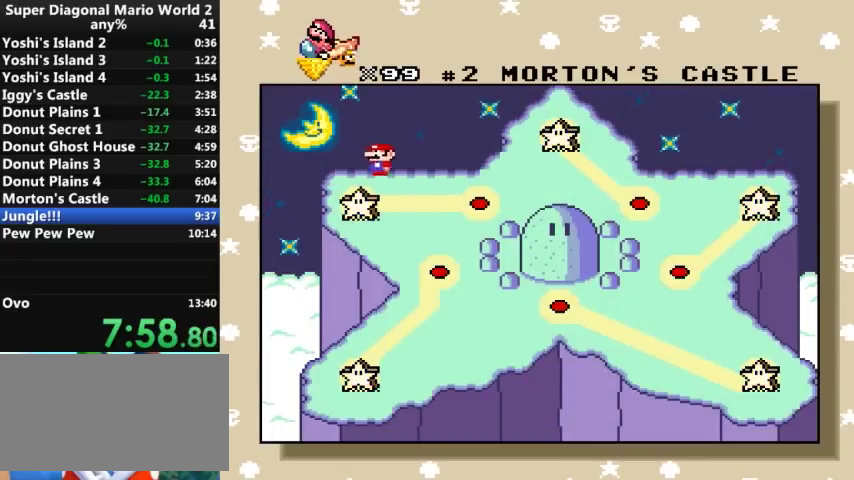
Gameplay with a controller (Nintendo layout); each line is a JSON object with the inputs held at the frame after it. "events" lists button and stick changes between this image and that frame as [ms after this image, input, new state], when the widget could be followed in between. Not read: L3 R3.
{"buttons": ["B"]}
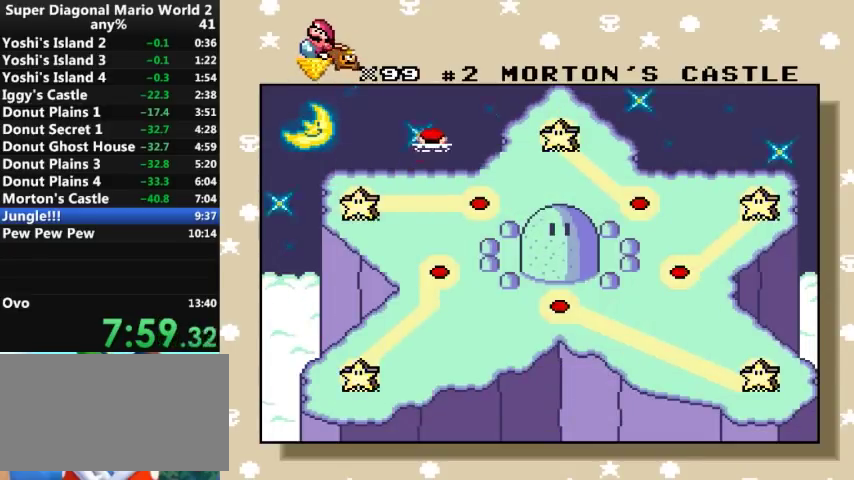
{"buttons": ["A", "DPAD_UP"], "events": [[100, "A", "down"], [100, "B", "up"], [100, "DPAD_UP", "down"], [167, "DPAD_UP", "up"], [200, "A", "up"], [200, "B", "down"], [300, "A", "down"], [300, "B", "up"], [300, "DPAD_UP", "down"], [333, "DPAD_UP", "up"], [400, "A", "up"], [400, "B", "down"], [500, "A", "down"], [500, "B", "up"], [500, "DPAD_UP", "down"]]}
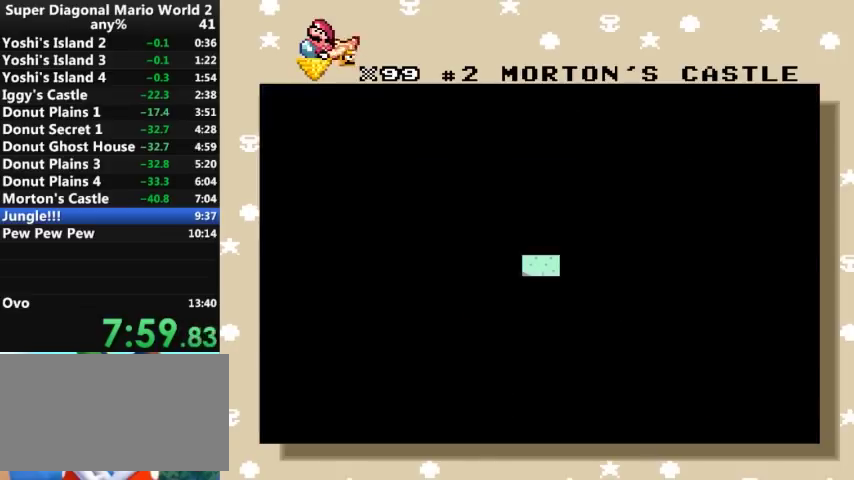
{"buttons": ["B"], "events": [[33, "A", "up"], [67, "B", "down"], [67, "DPAD_UP", "up"], [133, "A", "down"], [133, "B", "up"], [233, "A", "up"], [400, "A", "down"], [467, "A", "up"], [467, "DPAD_UP", "down"], [500, "B", "down"], [500, "DPAD_UP", "up"]]}
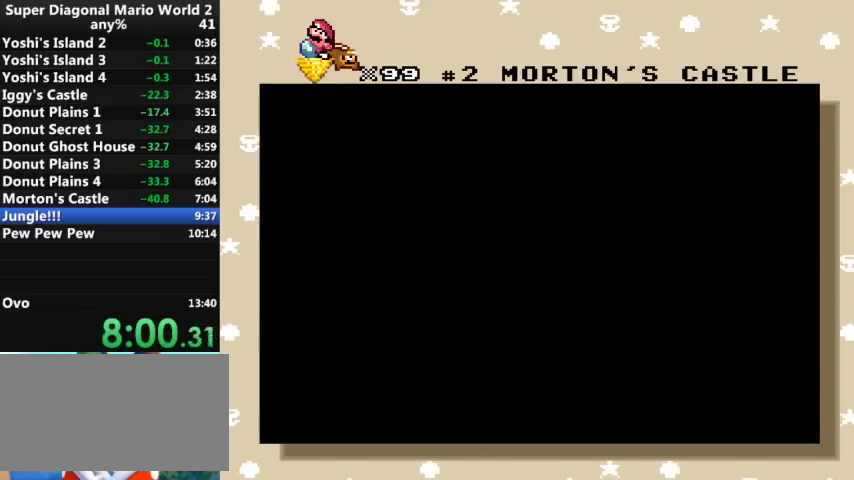
{"buttons": ["B"], "events": [[33, "B", "up"], [100, "A", "down"], [133, "A", "up"], [133, "B", "down"], [133, "DPAD_UP", "down"], [200, "B", "up"], [200, "DPAD_UP", "up"], [233, "A", "down"], [267, "A", "up"], [333, "B", "down"], [333, "DPAD_UP", "down"], [367, "A", "down"], [367, "B", "up"], [433, "DPAD_UP", "up"], [467, "A", "up"], [467, "B", "down"]]}
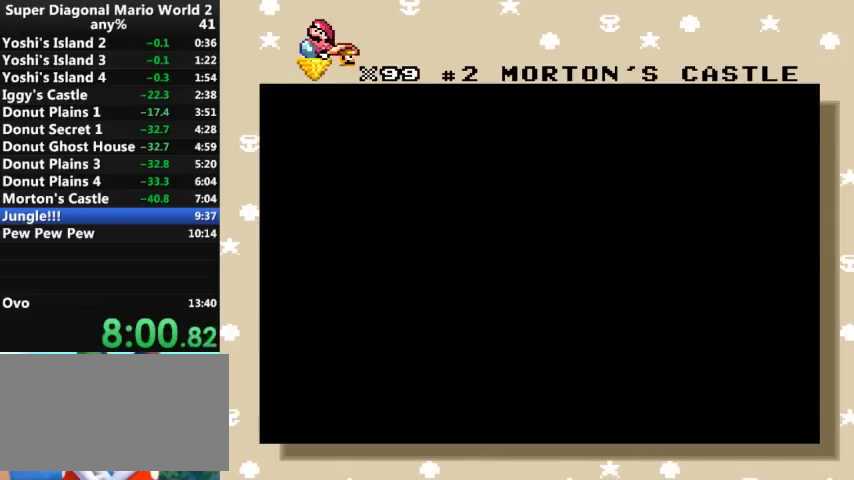
{"buttons": ["B", "DPAD_UP"], "events": [[67, "B", "up"], [200, "A", "down"], [233, "DPAD_UP", "down"], [300, "B", "down"], [333, "DPAD_UP", "up"], [400, "B", "up"], [433, "DPAD_UP", "down"], [467, "A", "up"], [467, "B", "down"]]}
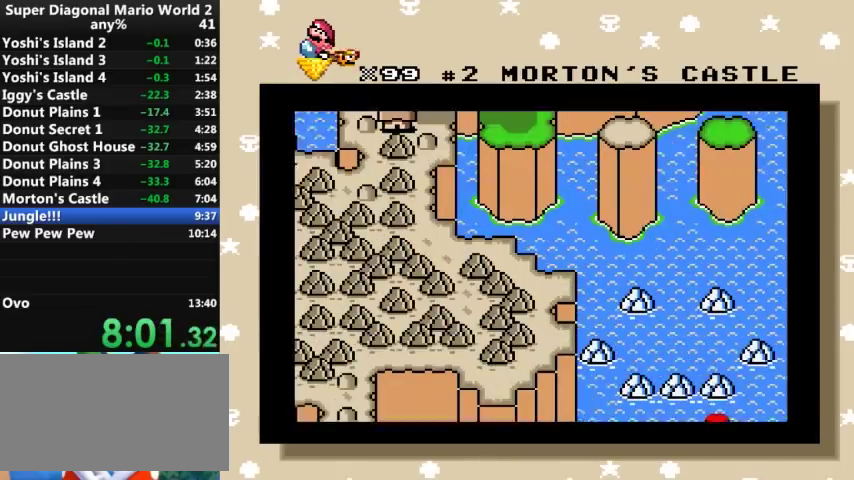
{"buttons": ["B"], "events": [[33, "A", "down"], [33, "B", "up"], [33, "DPAD_UP", "up"], [133, "A", "up"], [167, "DPAD_UP", "down"], [200, "A", "down"], [267, "DPAD_UP", "up"], [300, "A", "up"], [367, "DPAD_UP", "down"], [400, "A", "down"], [433, "DPAD_UP", "up"], [500, "A", "up"], [500, "B", "down"]]}
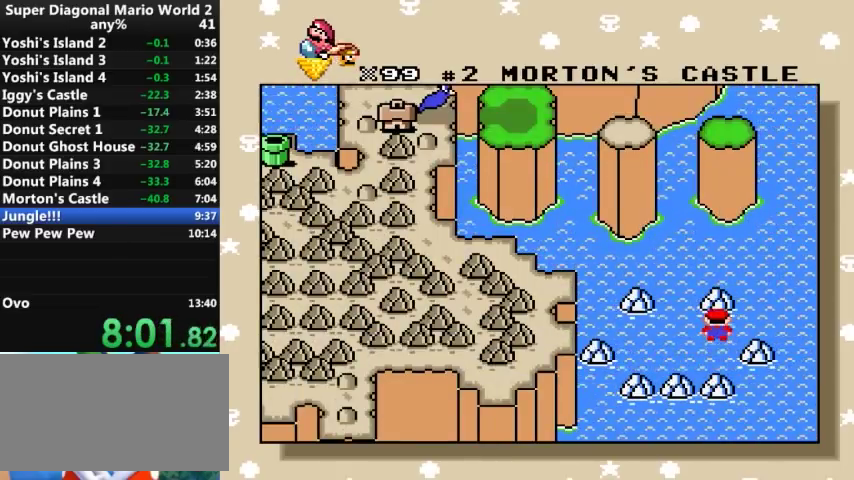
{"buttons": [], "events": [[33, "DPAD_UP", "down"], [100, "A", "down"], [100, "B", "up"], [133, "DPAD_UP", "up"], [233, "DPAD_UP", "down"], [333, "A", "up"], [333, "DPAD_UP", "up"], [367, "B", "down"], [433, "A", "down"], [433, "B", "up"], [433, "DPAD_UP", "down"], [500, "A", "up"], [500, "DPAD_UP", "up"]]}